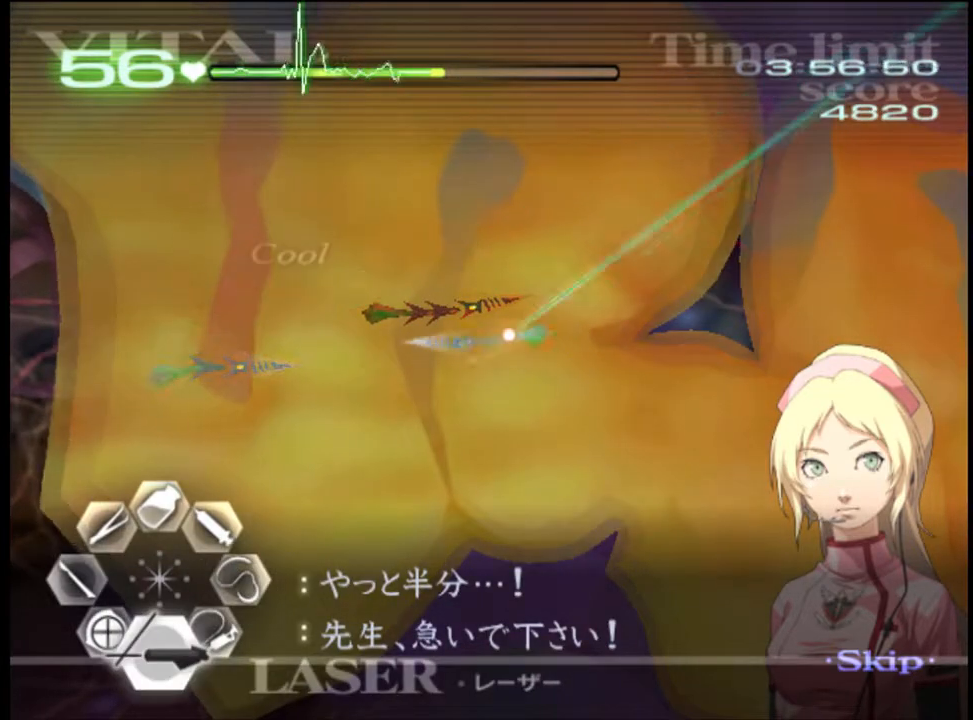
Gameplay with keyboard and mouse; each line is a JSON object with the keys and mouse buttons held at the frame after it. "events" lists presses ("down") and releases ("up") of "a", "alt", "c", "d", "e", "f", "q", "r", "s", "shift", "space", "v", "w", "mouse_left", "mouse_wheel", "mouse_right", "mouse_mb4" and "mouse_mb5" between this image and that frame as [ms after this image, input, new state], when the widget could be followed in between. "mouse_left", "mouse_wheel", "mouse_right", "mouse_mb4", "mouse_mb5" = the "left", "wheel", "right", "mb4", "mb5" buttons of the "mouse" list. No other keys are recorded. "wheel" means that the mouse wheel is clicked or scrolled. Mouse movement is not recorded.
{"keys": ["a"], "mouse": [], "events": [[267, "mouse_left", "up"], [300, "s", "up"], [334, "a", "down"]]}
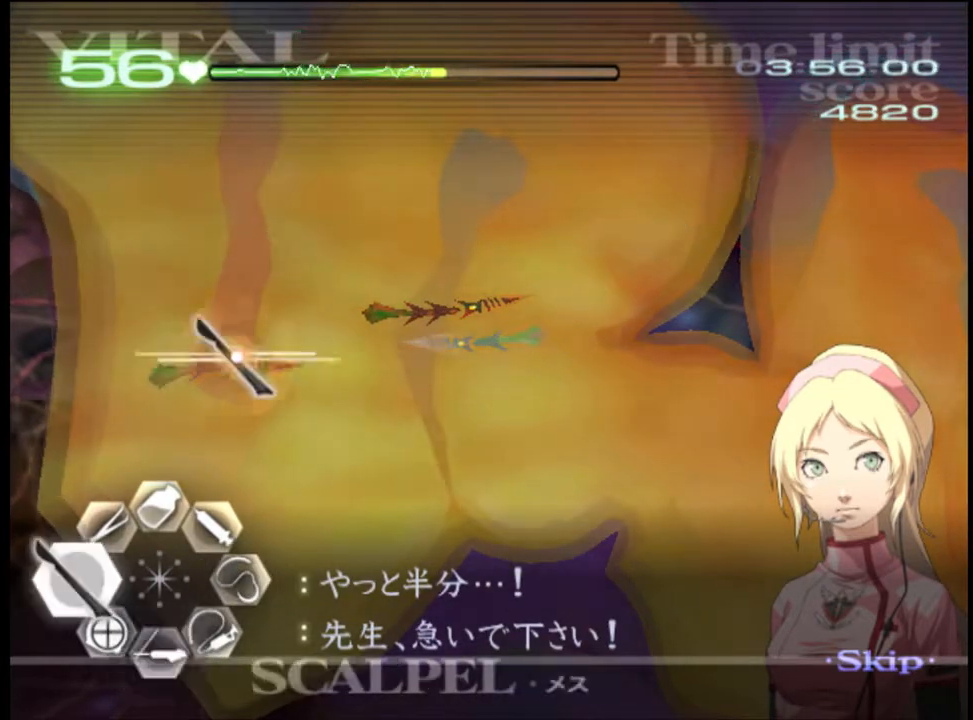
{"keys": ["d"], "mouse": [], "events": [[34, "mouse_left", "down"], [167, "mouse_left", "up"], [200, "a", "up"], [234, "d", "down"]]}
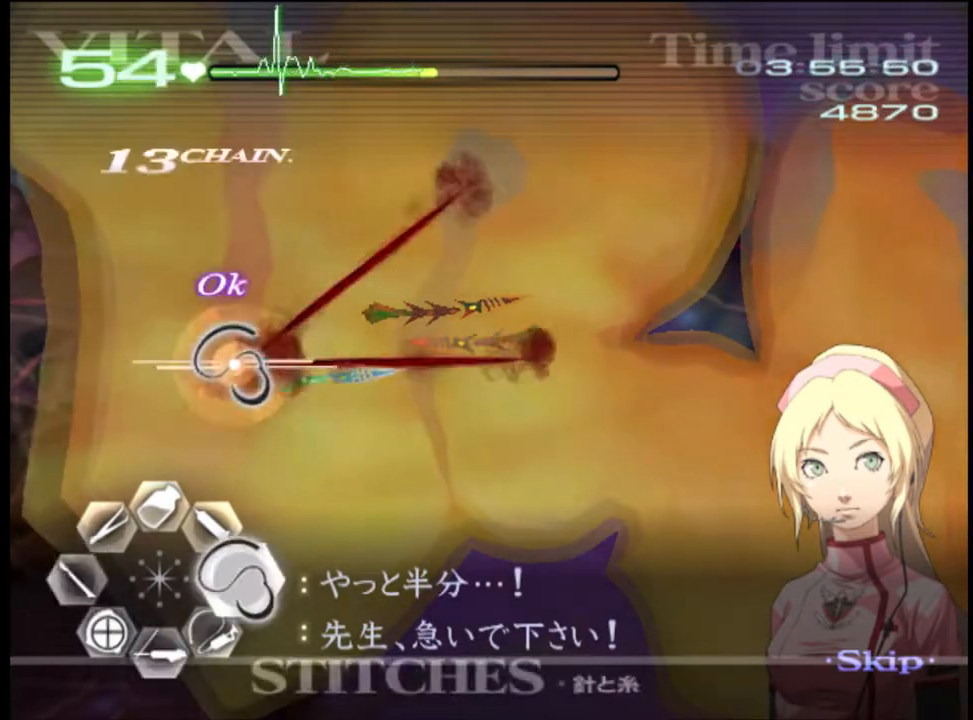
{"keys": ["d"], "mouse": ["left"], "events": [[34, "mouse_left", "down"]]}
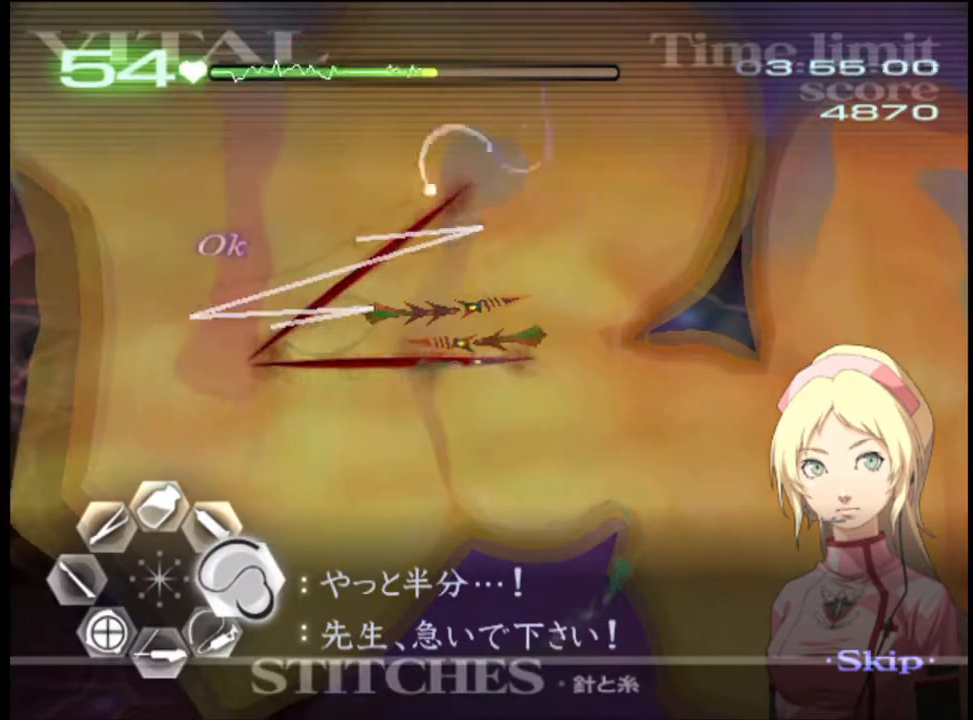
{"keys": ["d"], "mouse": ["left"], "events": [[34, "mouse_left", "up"], [167, "mouse_left", "down"]]}
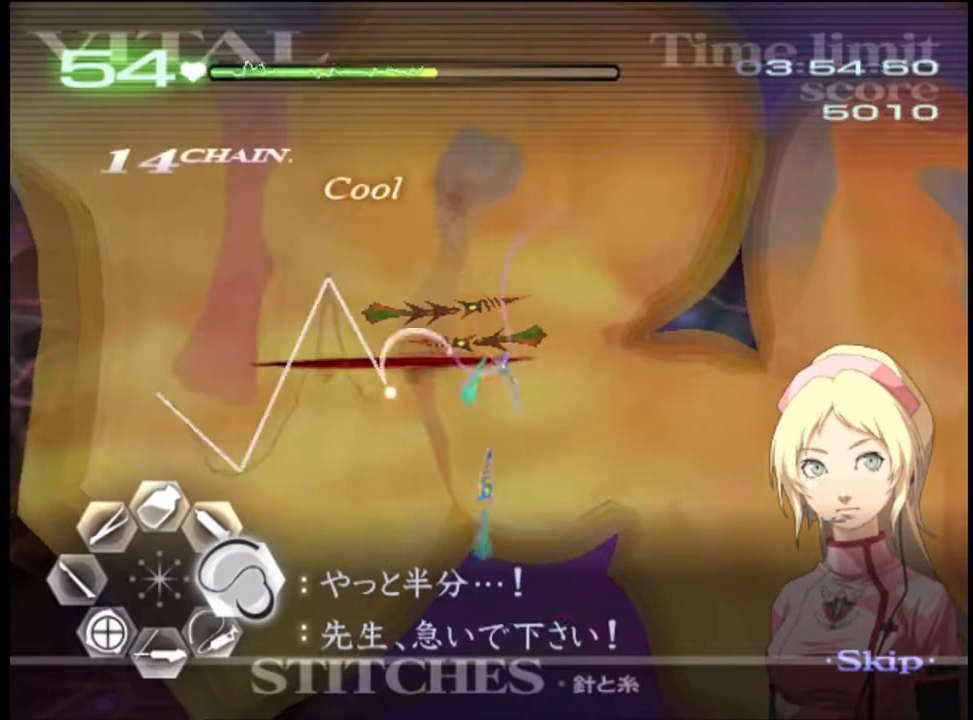
{"keys": ["s"], "mouse": ["left"], "events": [[167, "mouse_left", "up"], [200, "d", "up"], [234, "s", "down"], [367, "mouse_left", "down"]]}
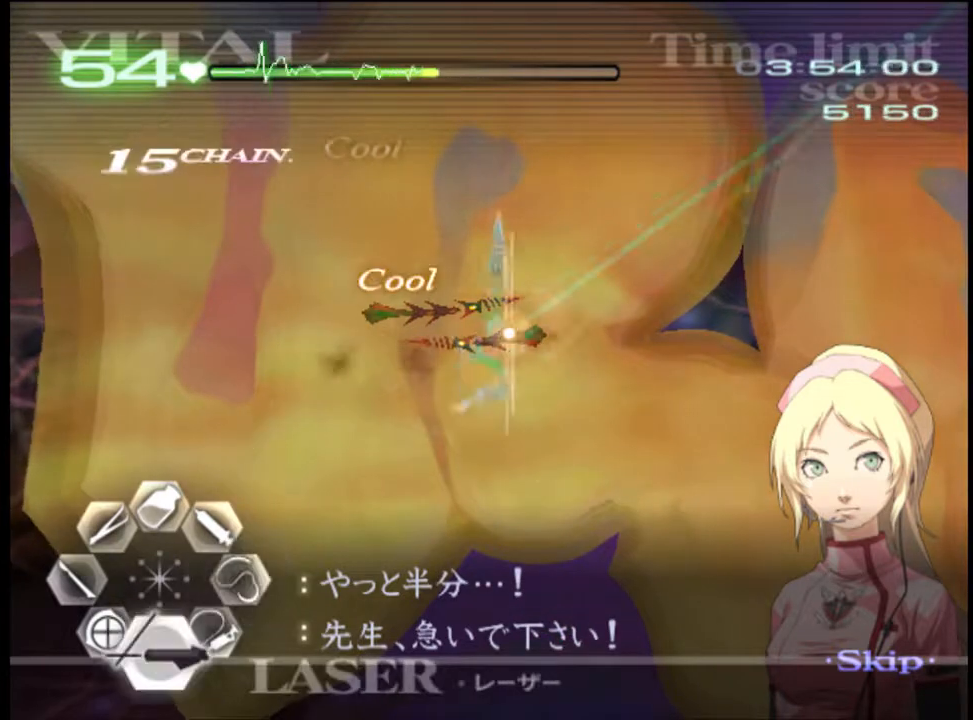
{"keys": ["s"], "mouse": ["left"], "events": []}
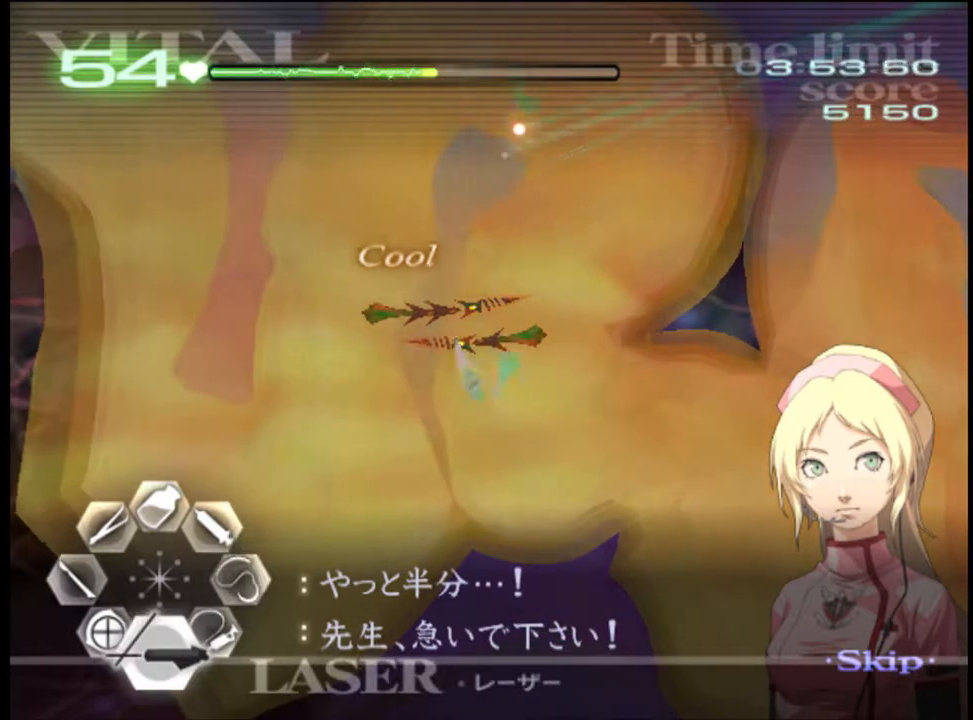
{"keys": ["s"], "mouse": ["left"], "events": [[167, "mouse_left", "up"], [367, "mouse_left", "down"]]}
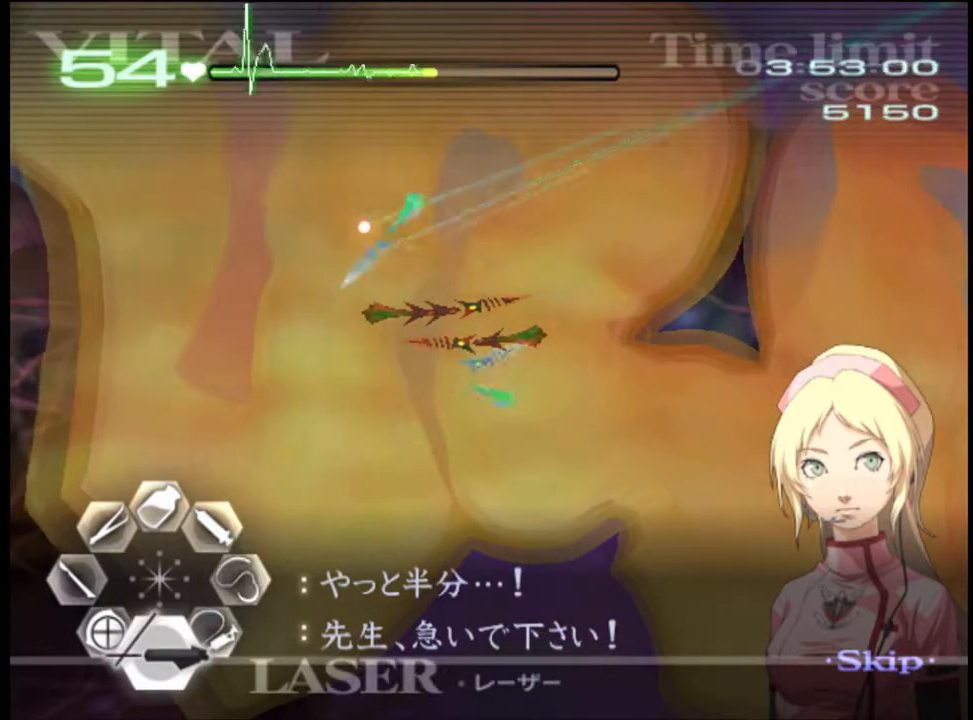
{"keys": ["s"], "mouse": ["left"], "events": []}
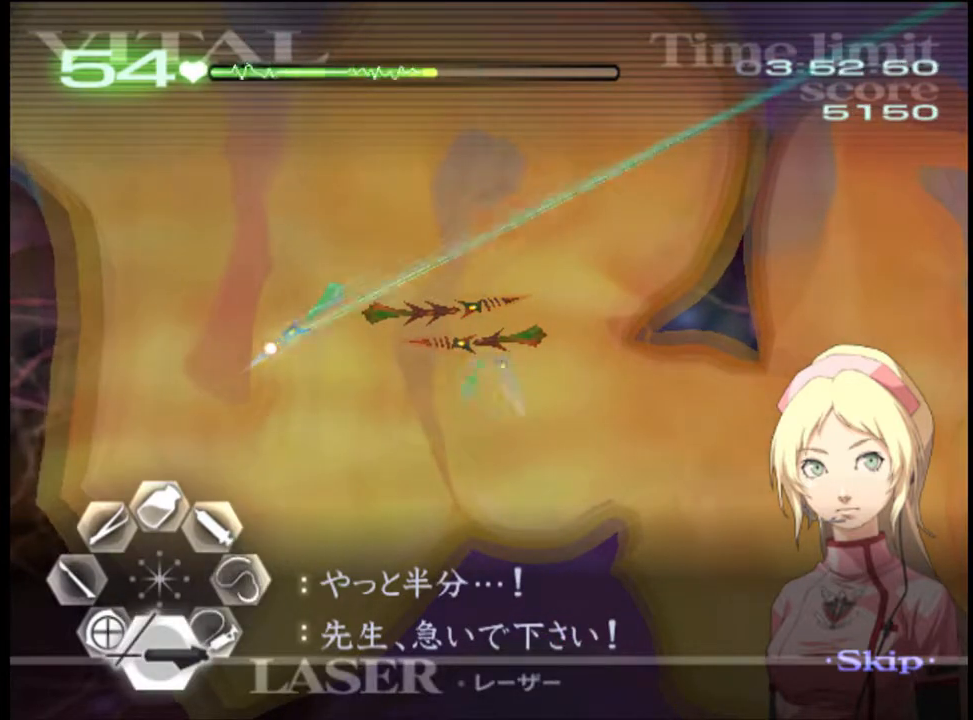
{"keys": ["s"], "mouse": ["left"], "events": [[67, "mouse_left", "up"], [200, "mouse_left", "down"]]}
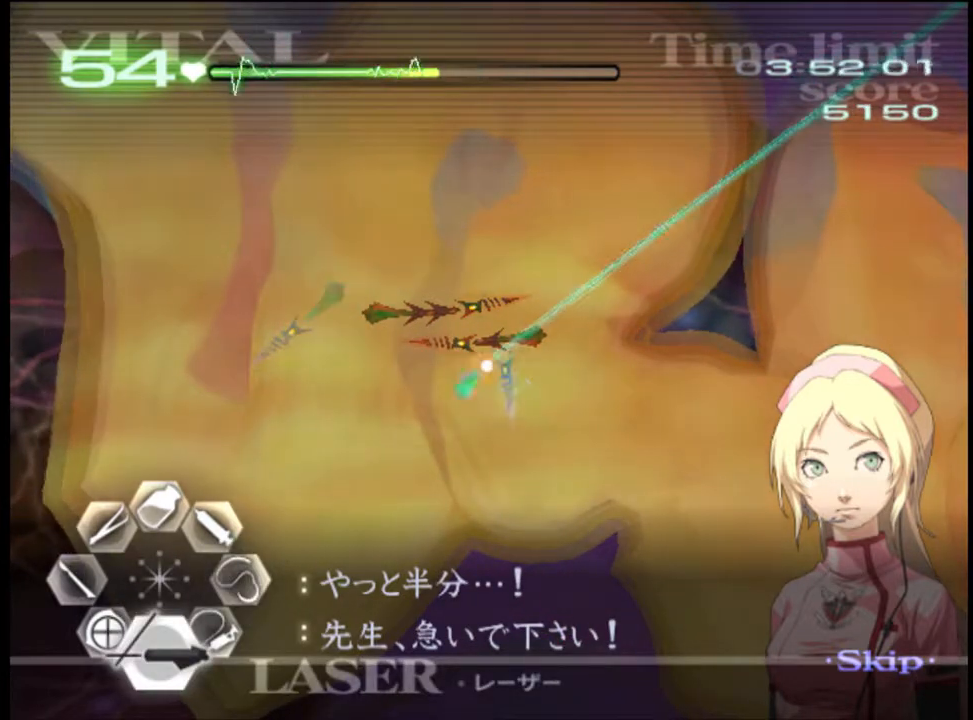
{"keys": ["a", "w"], "mouse": ["left", "right"], "events": [[267, "mouse_left", "up"], [267, "s", "up"], [367, "a", "down"], [400, "w", "down"], [500, "mouse_left", "down"], [500, "mouse_right", "down"]]}
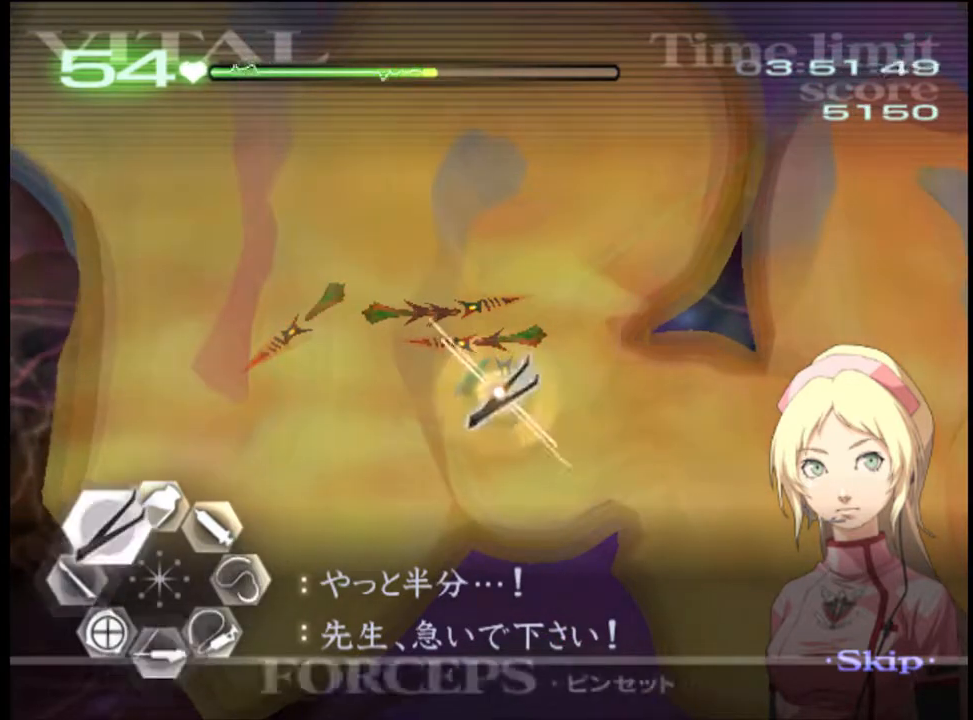
{"keys": ["a", "w"], "mouse": [], "events": [[234, "mouse_left", "up"], [234, "mouse_right", "up"]]}
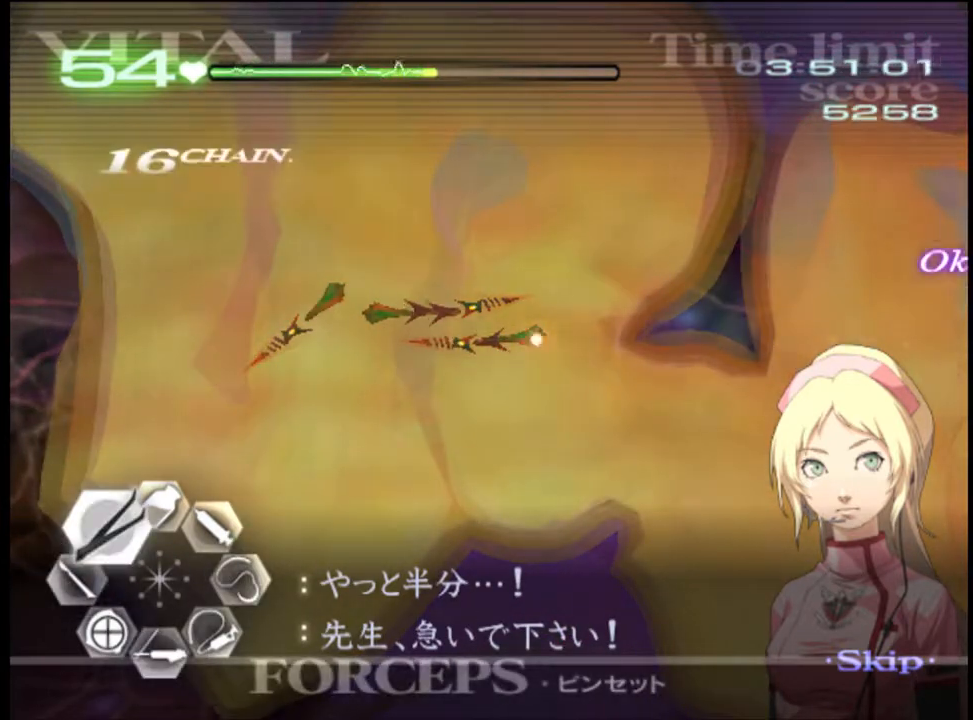
{"keys": ["a", "w"], "mouse": ["left", "right"], "events": [[367, "mouse_right", "down"], [400, "mouse_left", "down"]]}
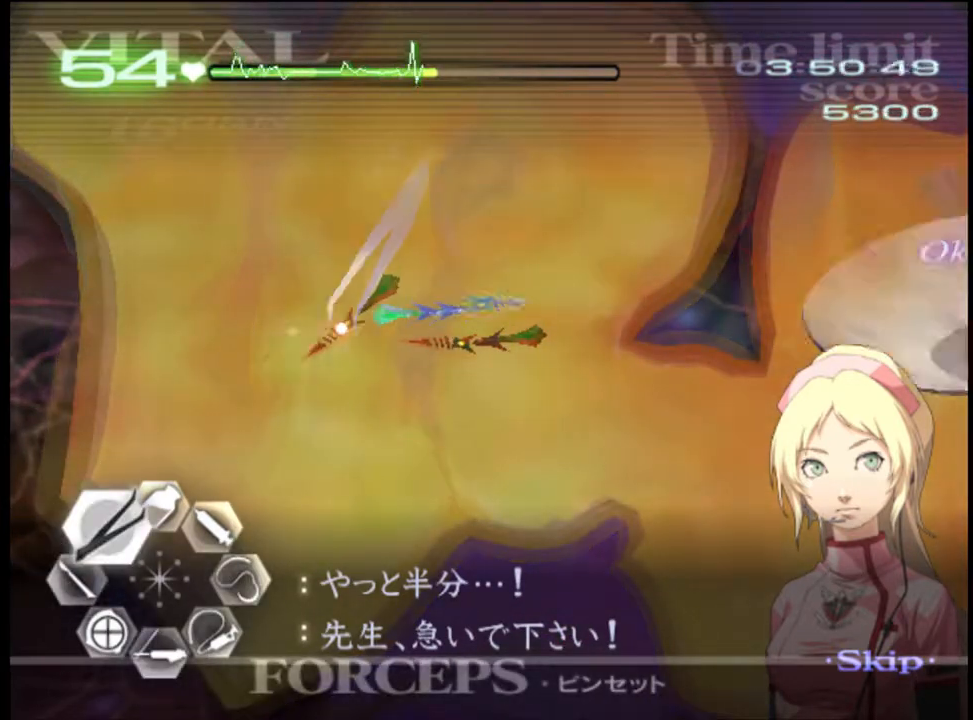
{"keys": [], "mouse": [], "events": [[200, "mouse_left", "up"], [200, "mouse_right", "up"], [200, "w", "up"], [500, "a", "up"]]}
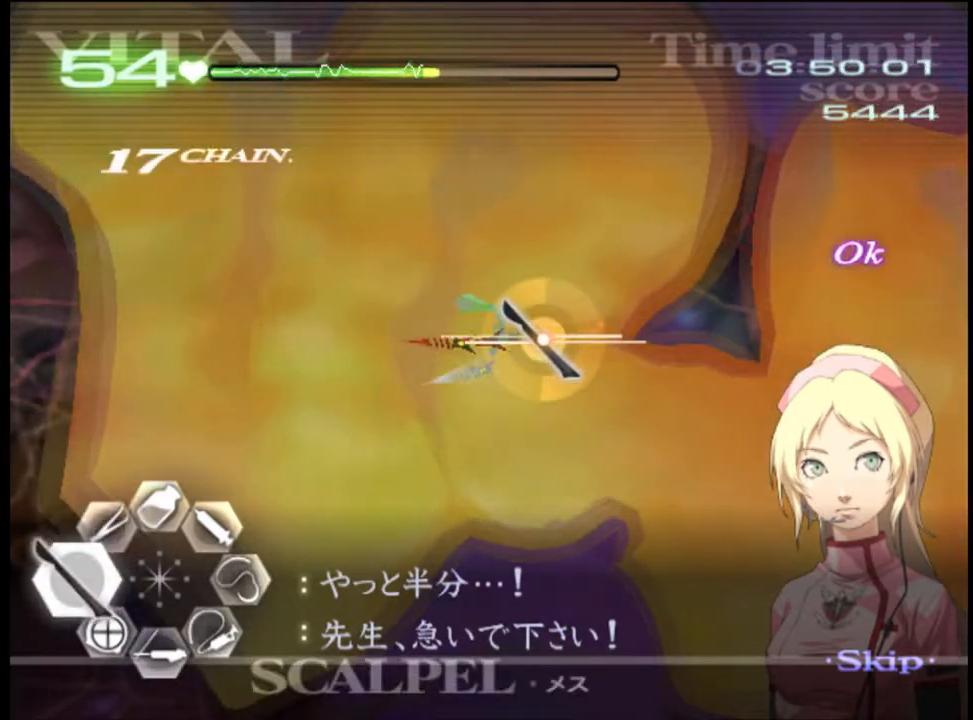
{"keys": ["s"], "mouse": ["left"], "events": [[34, "s", "down"], [267, "mouse_left", "down"]]}
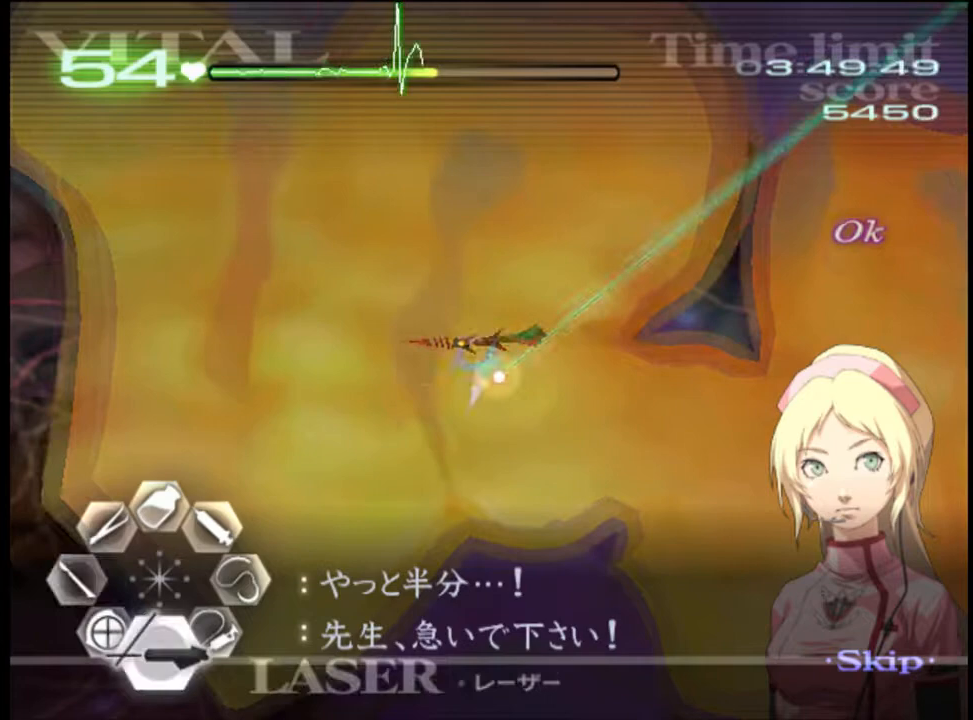
{"keys": ["s"], "mouse": ["left"], "events": []}
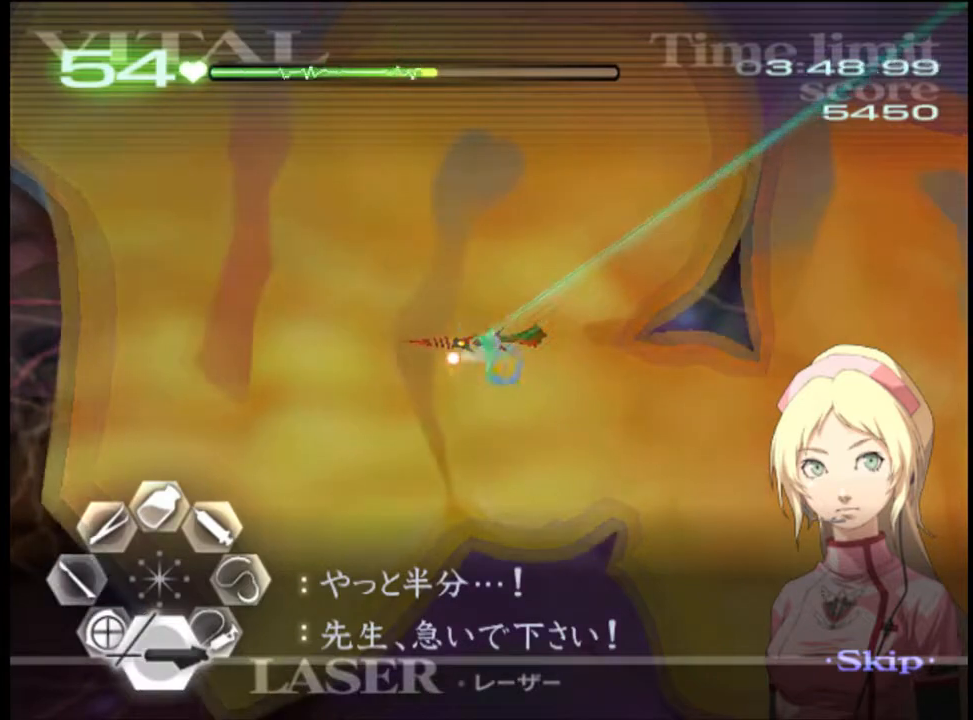
{"keys": ["s"], "mouse": ["left"], "events": []}
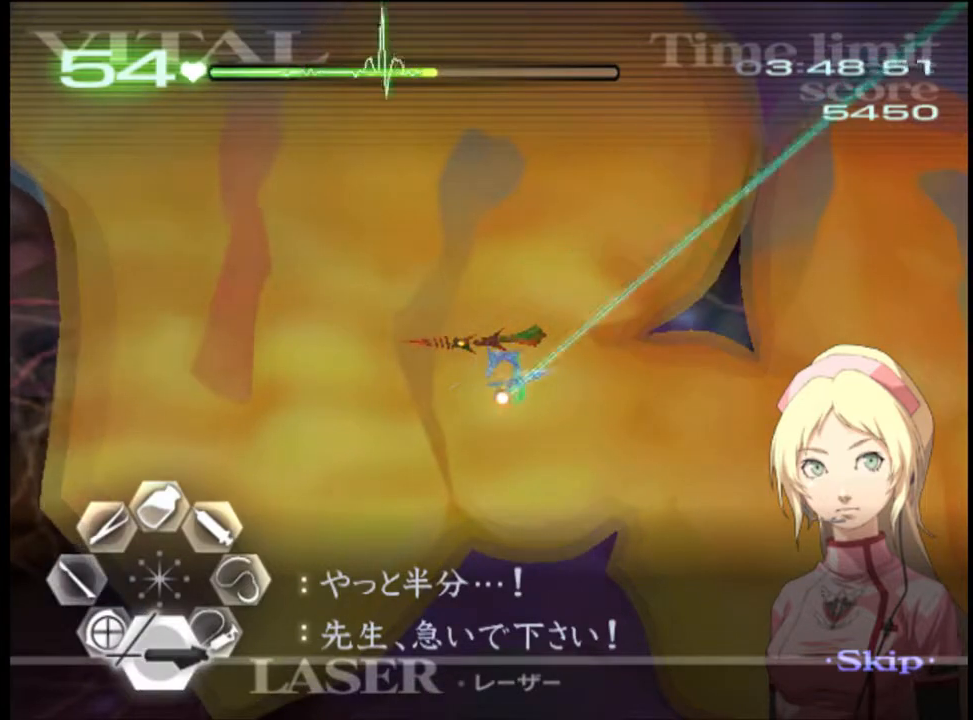
{"keys": ["a"], "mouse": ["left"], "events": [[200, "mouse_left", "up"], [234, "s", "up"], [300, "a", "down"], [434, "mouse_left", "down"]]}
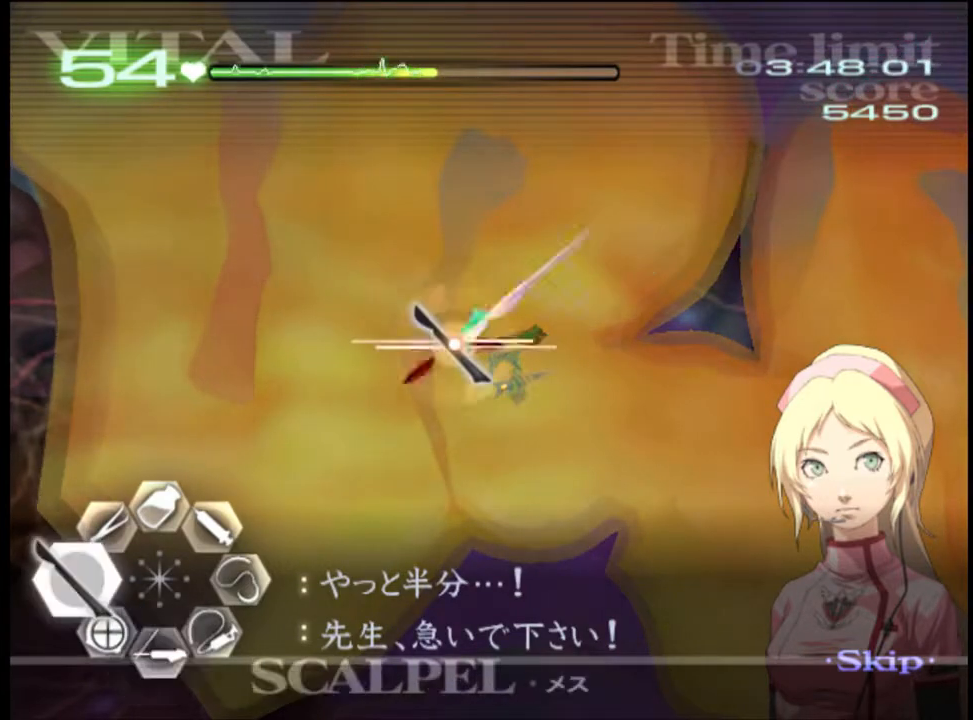
{"keys": ["d"], "mouse": [], "events": [[34, "mouse_left", "up"], [300, "a", "up"], [334, "d", "down"]]}
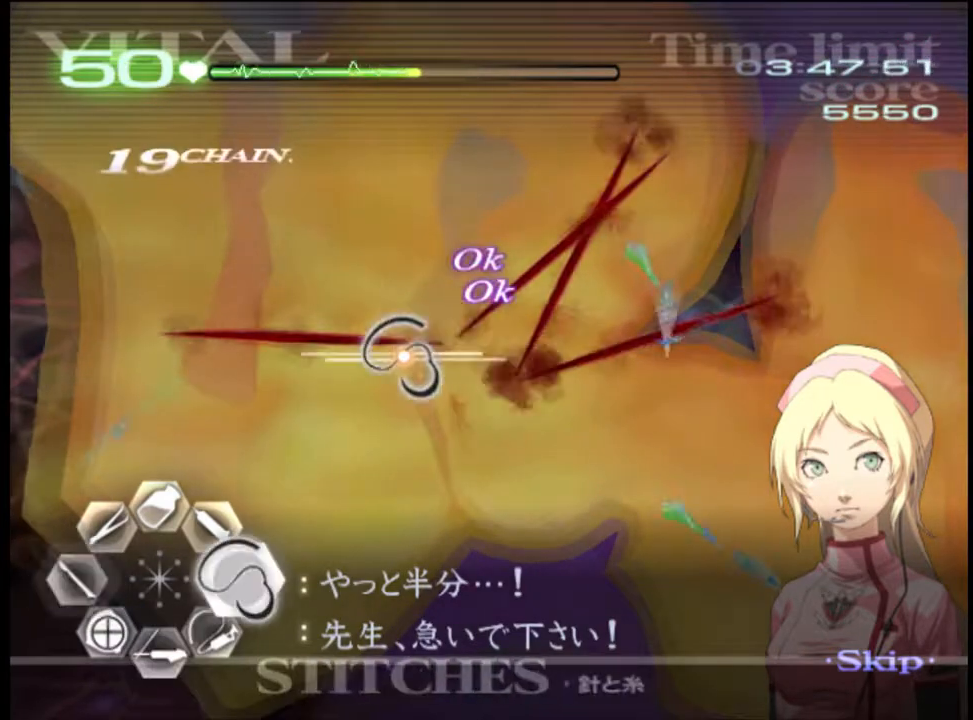
{"keys": ["d"], "mouse": ["left"], "events": [[34, "mouse_left", "down"]]}
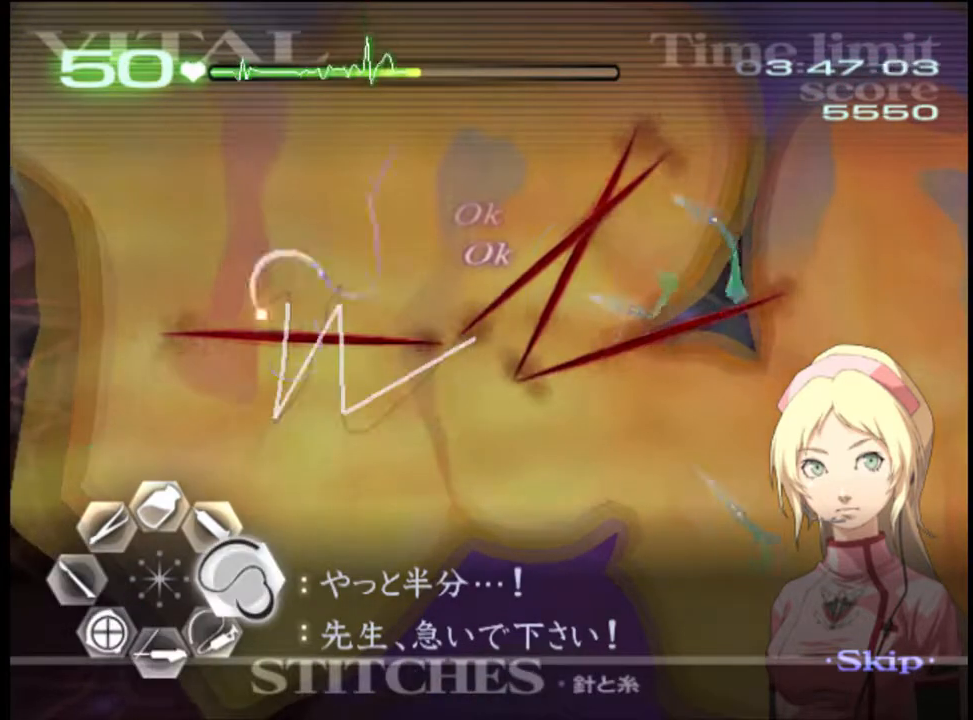
{"keys": ["d"], "mouse": ["left"], "events": [[67, "mouse_left", "up"], [200, "mouse_left", "down"]]}
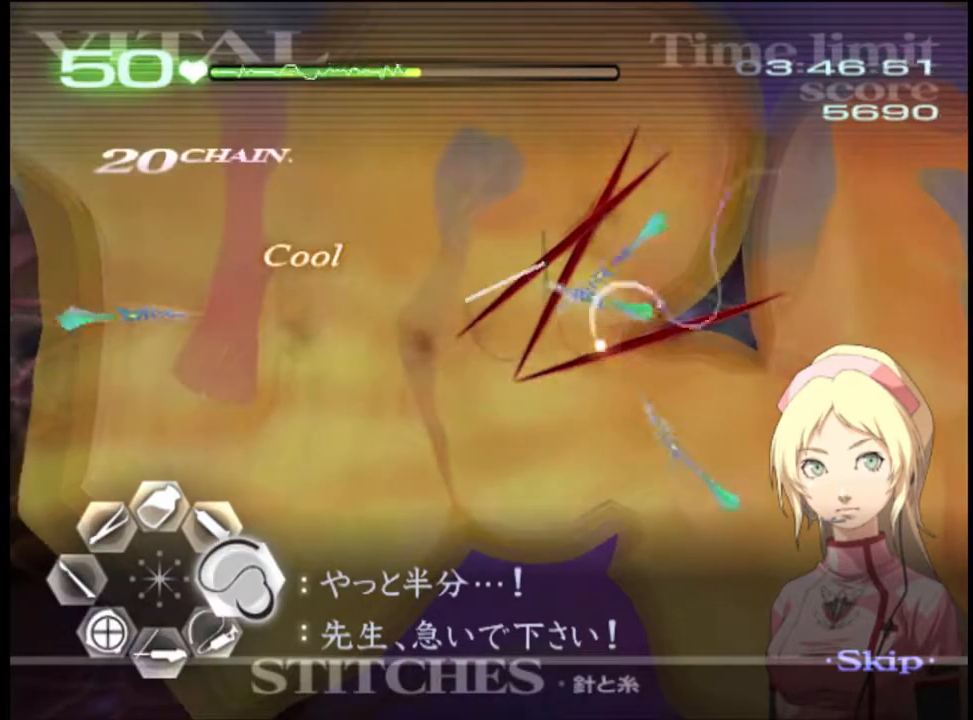
{"keys": ["d"], "mouse": ["left"], "events": [[167, "mouse_left", "up"], [300, "mouse_left", "down"]]}
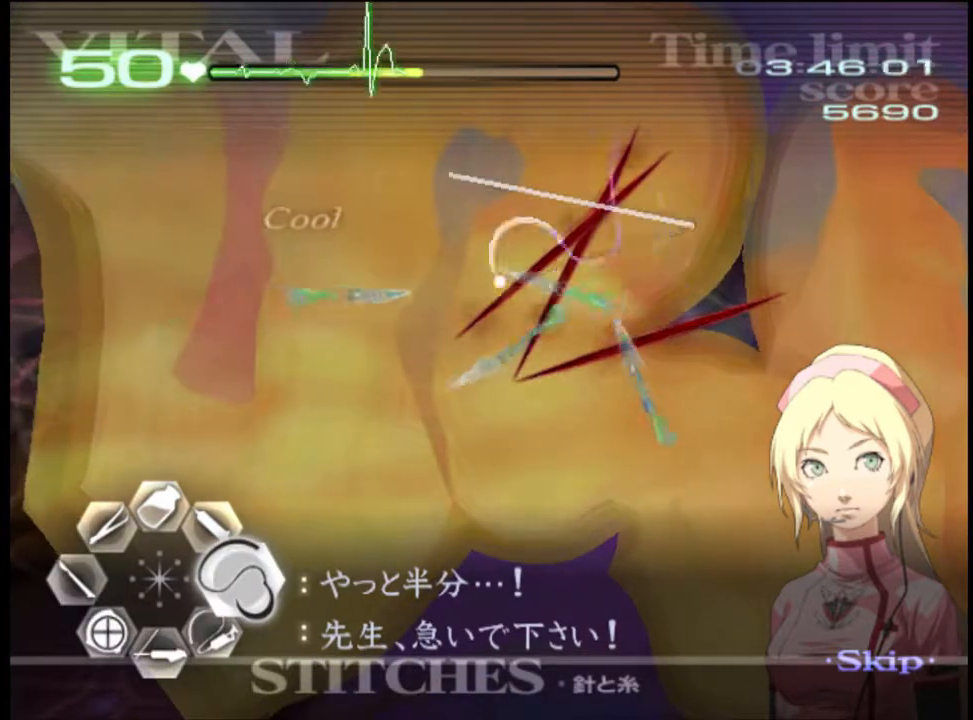
{"keys": ["d"], "mouse": ["left"], "events": [[200, "mouse_left", "up"], [334, "mouse_left", "down"]]}
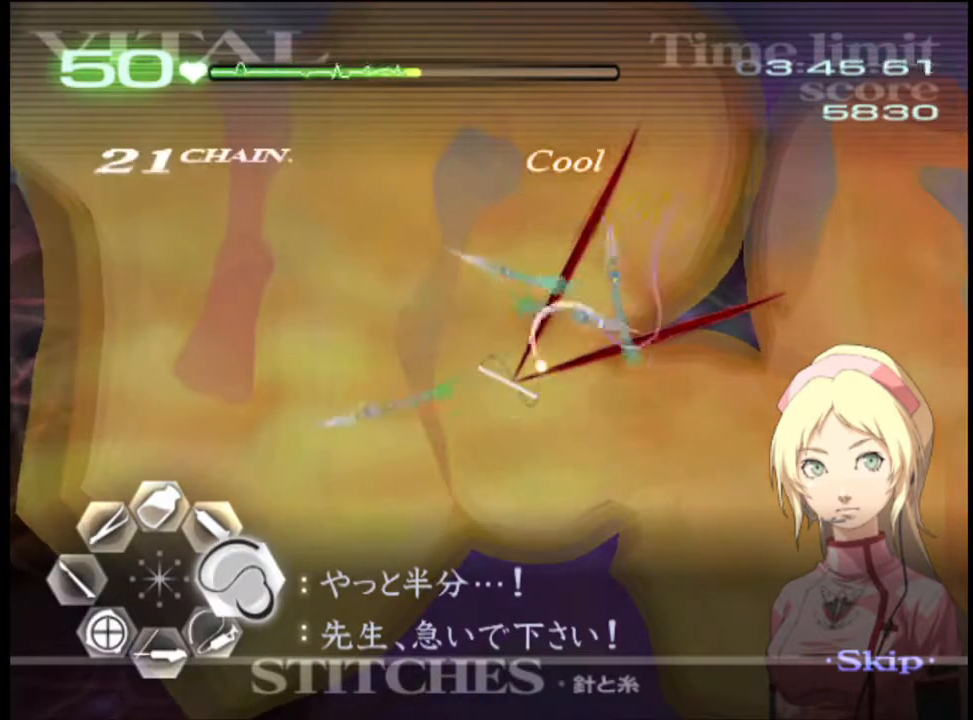
{"keys": ["d"], "mouse": ["left"], "events": [[300, "mouse_left", "up"], [434, "mouse_left", "down"]]}
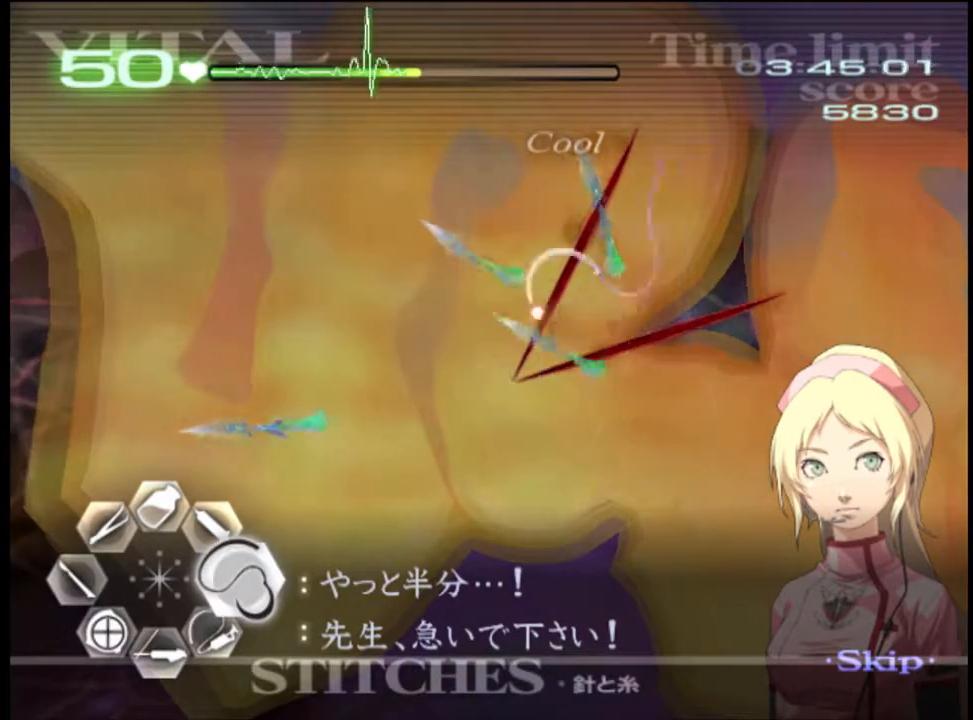
{"keys": ["d"], "mouse": ["left"], "events": []}
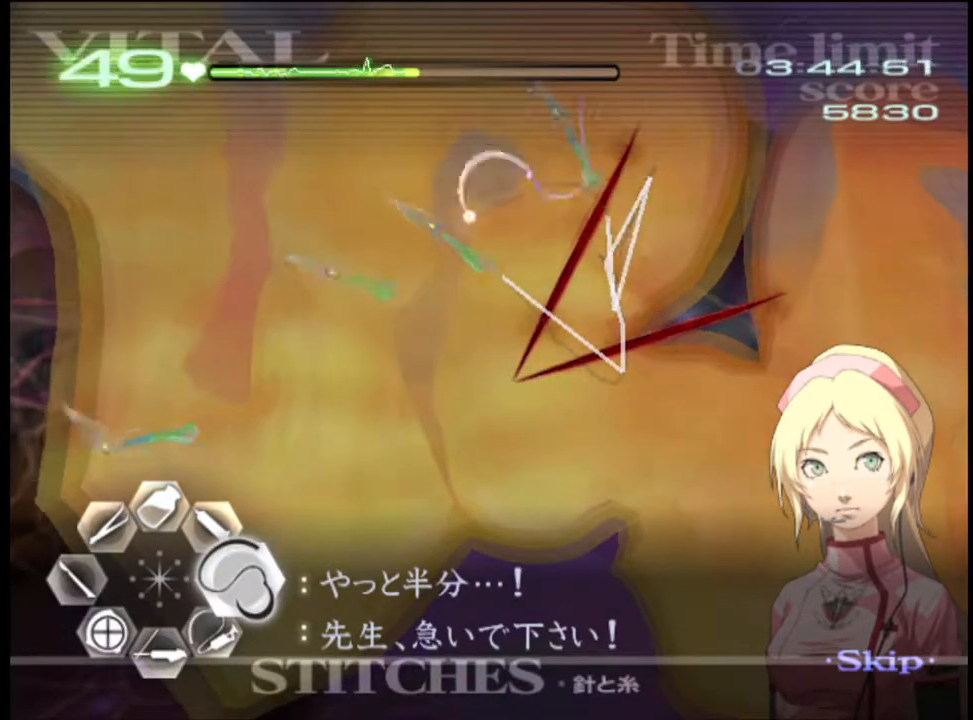
{"keys": ["d"], "mouse": ["left"], "events": [[267, "mouse_left", "up"], [467, "mouse_left", "down"]]}
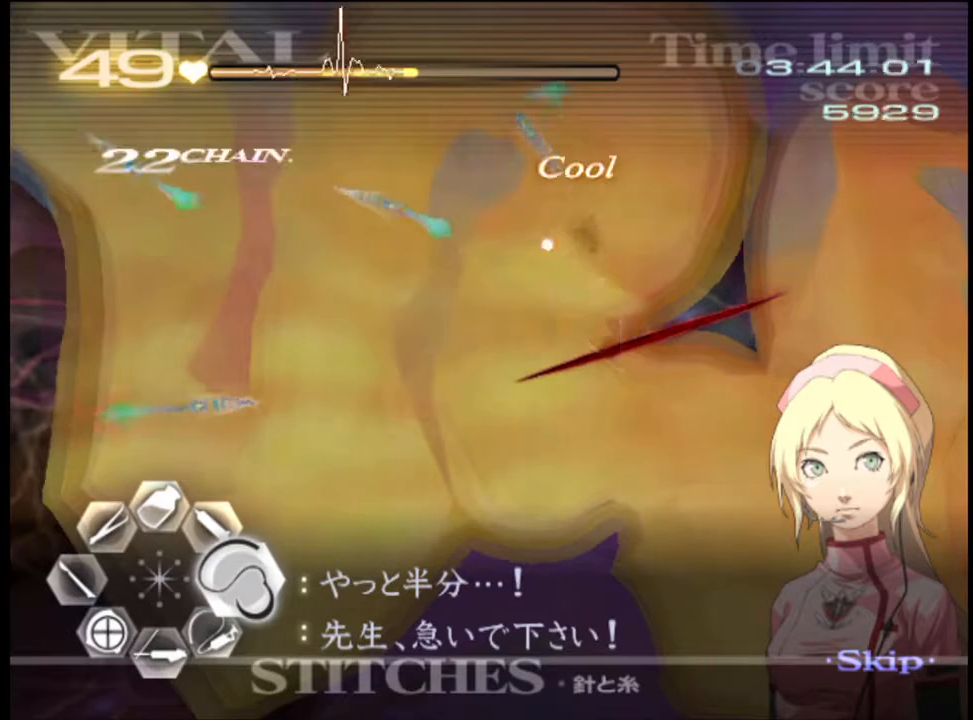
{"keys": ["s"], "mouse": [], "events": [[434, "d", "up"], [434, "mouse_left", "up"], [467, "s", "down"]]}
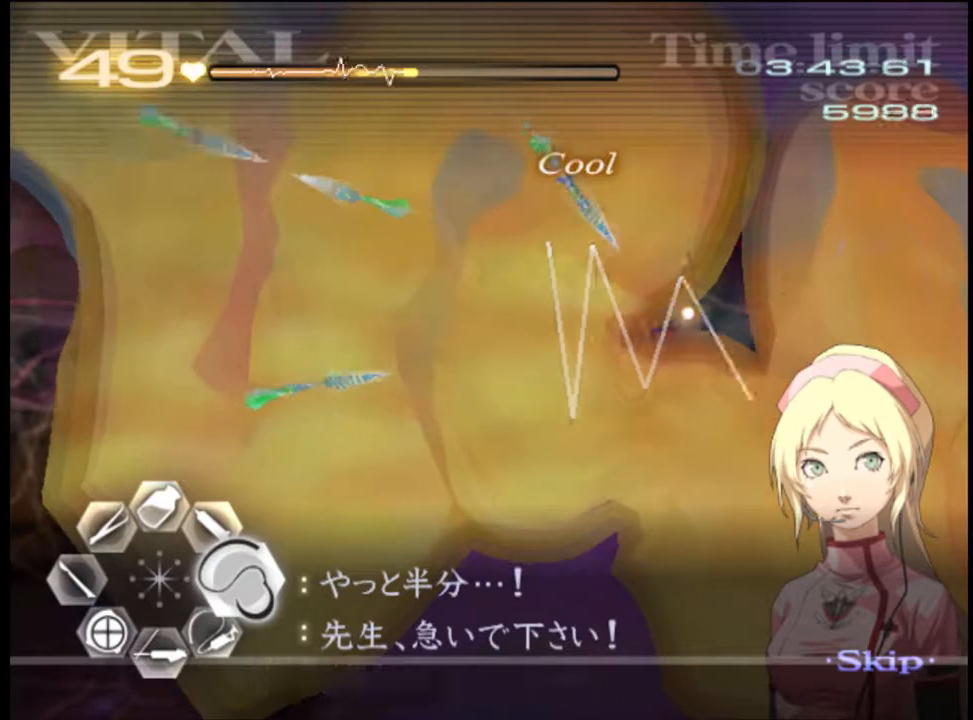
{"keys": ["s"], "mouse": ["left"], "events": [[134, "mouse_left", "down"]]}
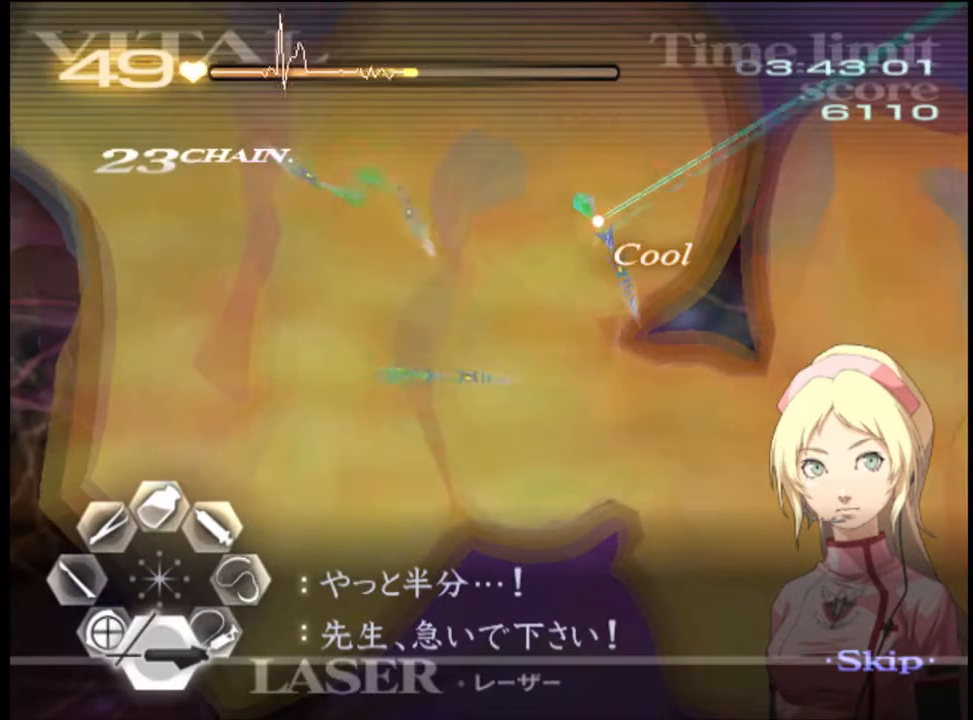
{"keys": ["s"], "mouse": ["left"], "events": [[67, "mouse_left", "up"], [267, "mouse_left", "down"]]}
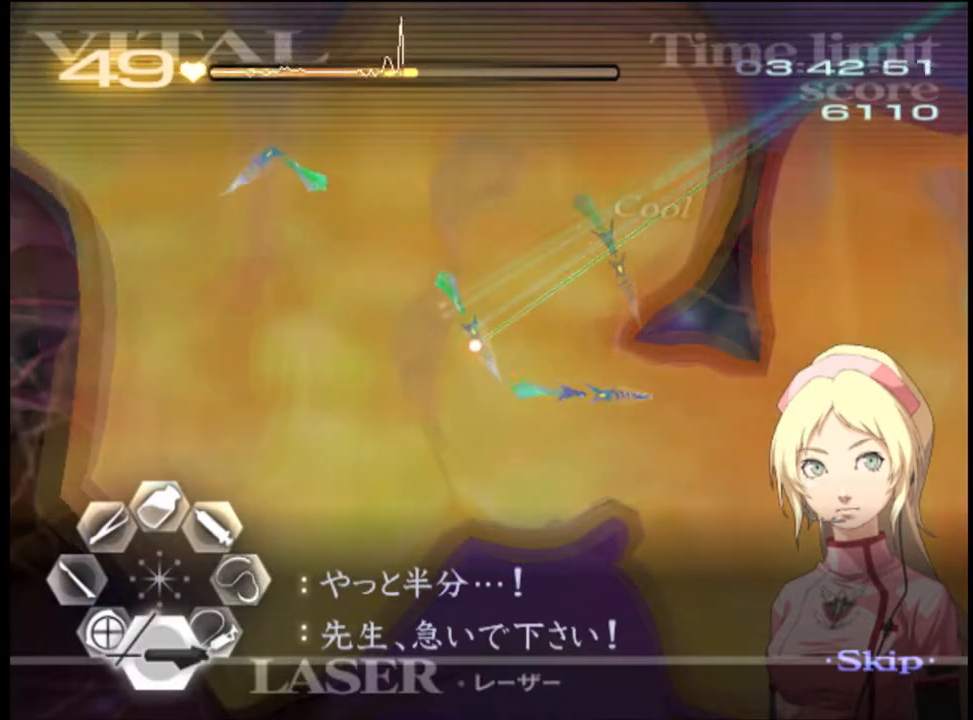
{"keys": ["s"], "mouse": ["left"], "events": [[134, "mouse_left", "up"], [234, "mouse_left", "down"]]}
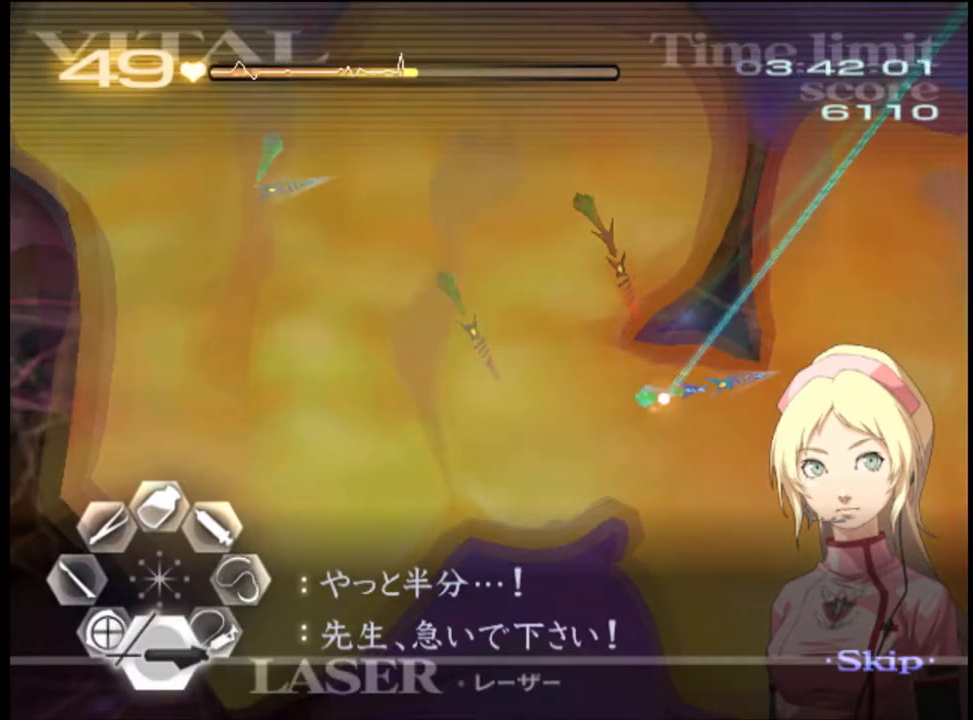
{"keys": ["s"], "mouse": [], "events": [[100, "mouse_left", "up"], [234, "mouse_left", "down"], [367, "mouse_left", "up"]]}
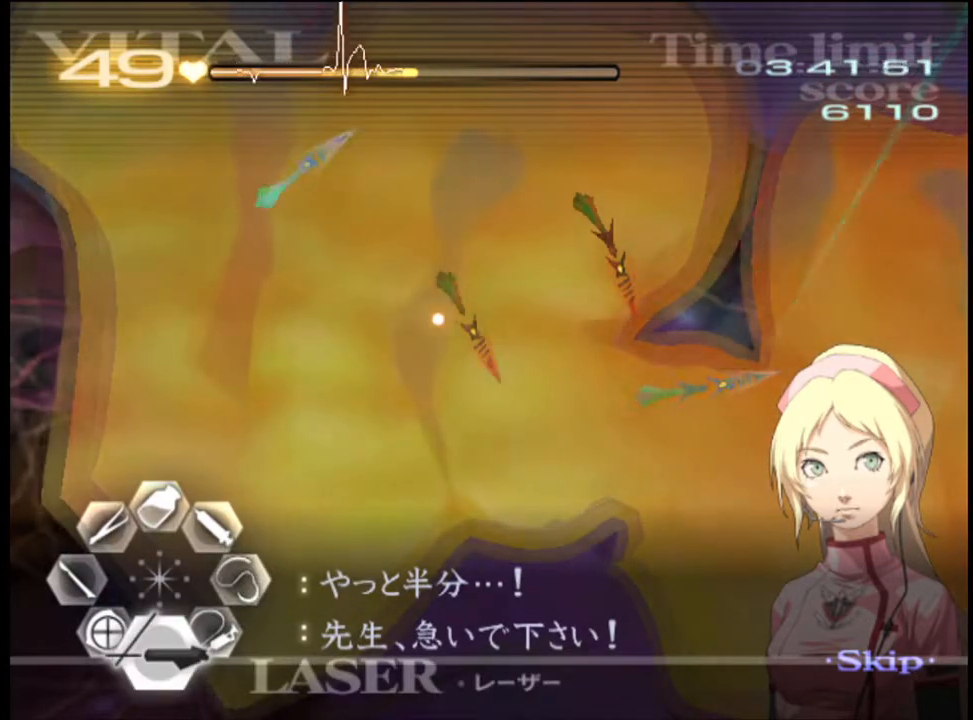
{"keys": ["s"], "mouse": ["left"], "events": [[300, "mouse_left", "down"]]}